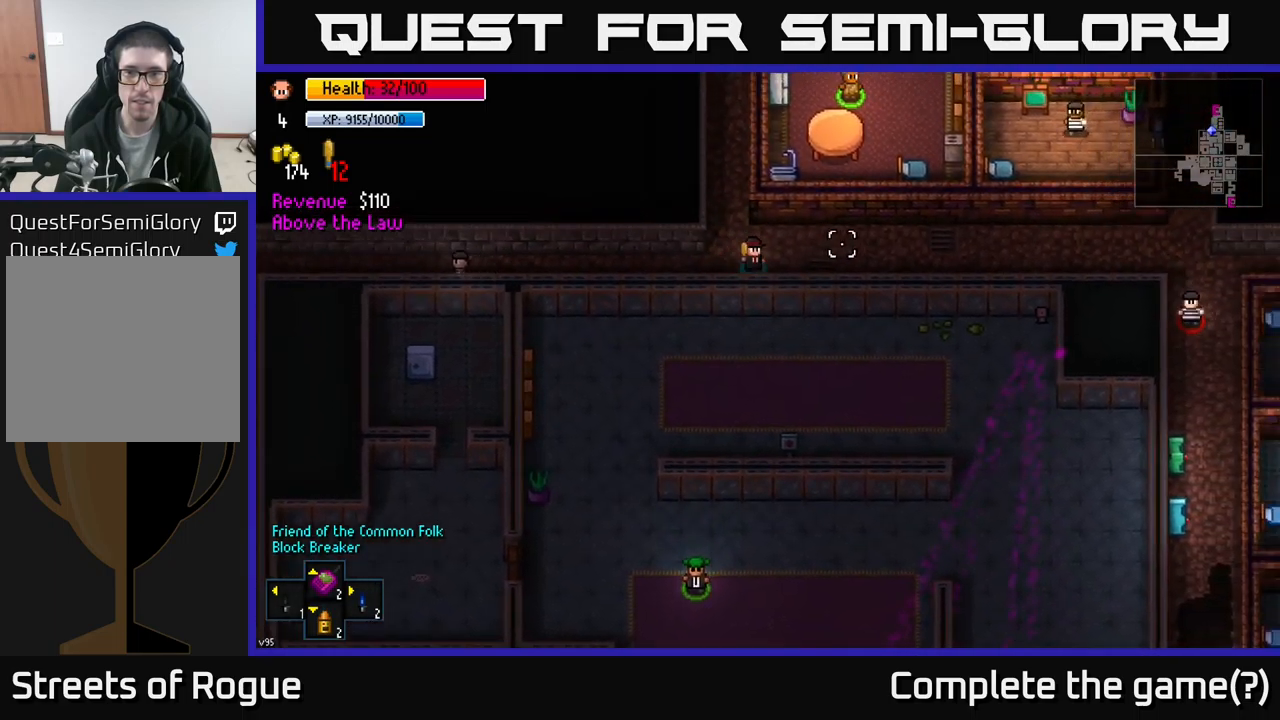
Gameplay with a controller (Xbox layout); each line is a JSON object with the inputs held at the frame after it. "events" lists button and stick changes between this image and that frame as [ms after this image, input, new state], when the widget could be followed in between.
{"buttons": [], "left_stick": "right", "right_stick": "right", "events": []}
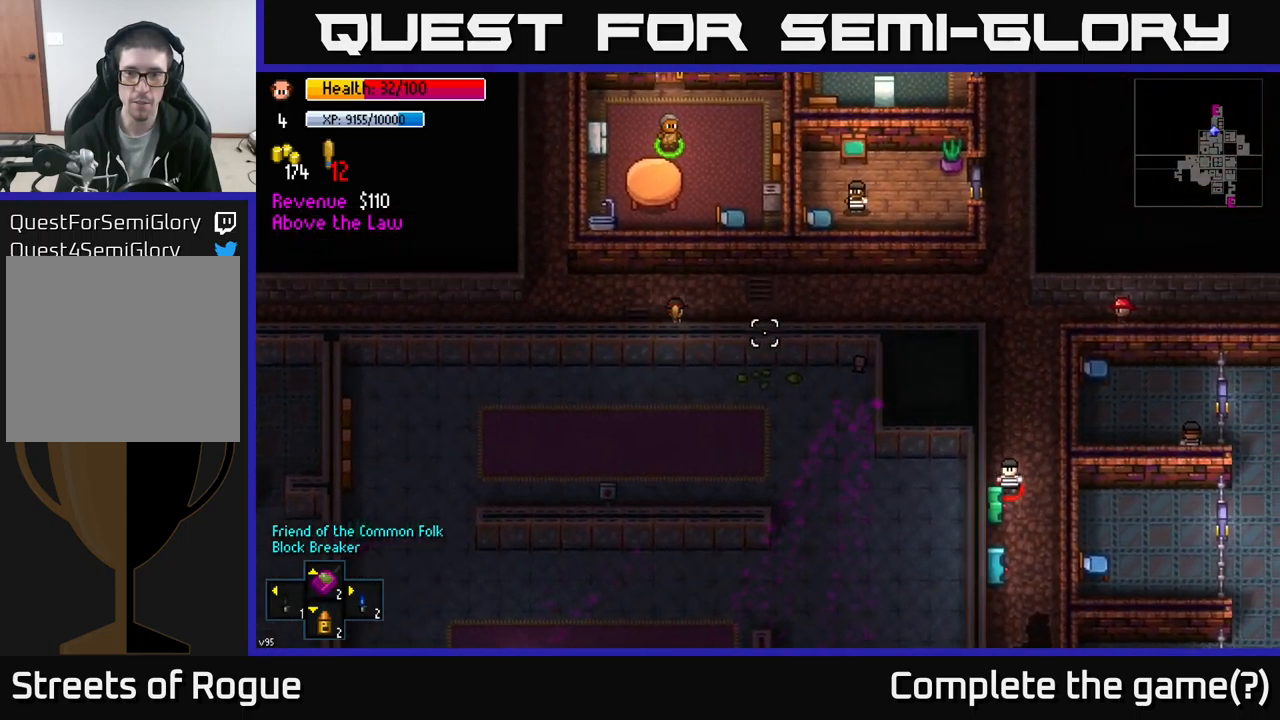
{"buttons": [], "left_stick": "right", "right_stick": "right", "events": []}
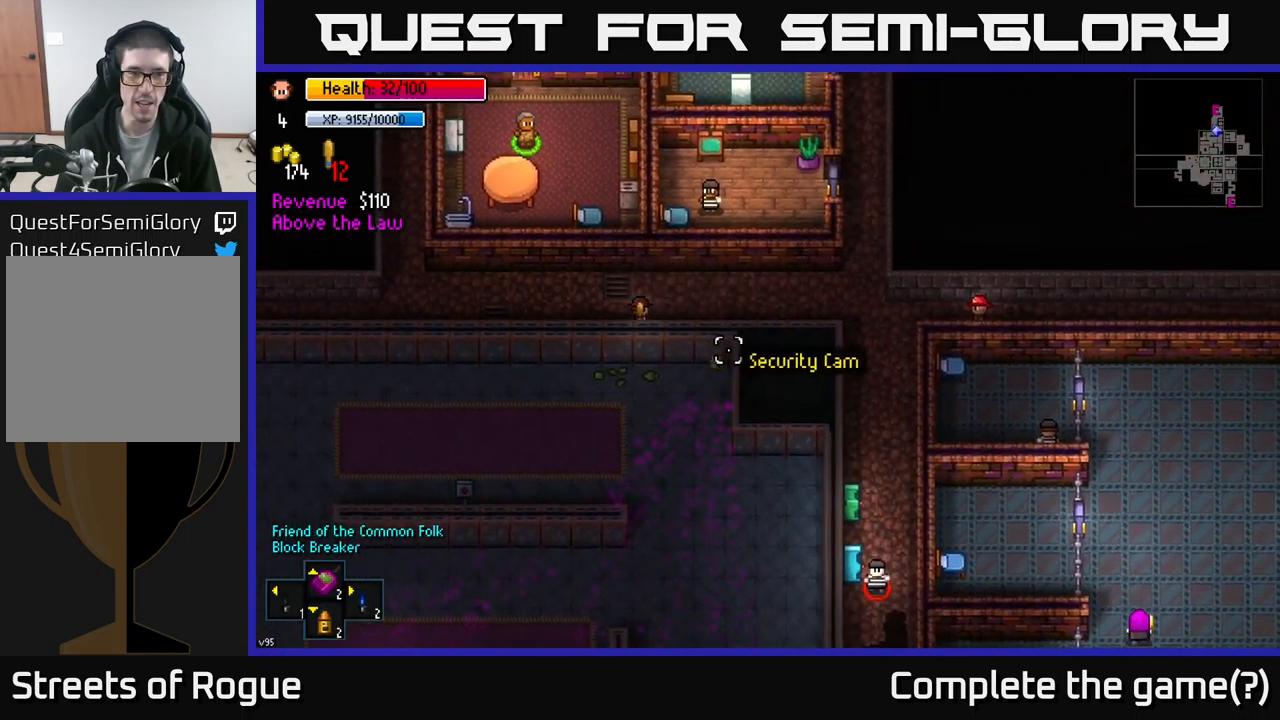
{"buttons": [], "left_stick": "right", "right_stick": "down-right", "events": [[100, "right_stick", "down-right"]]}
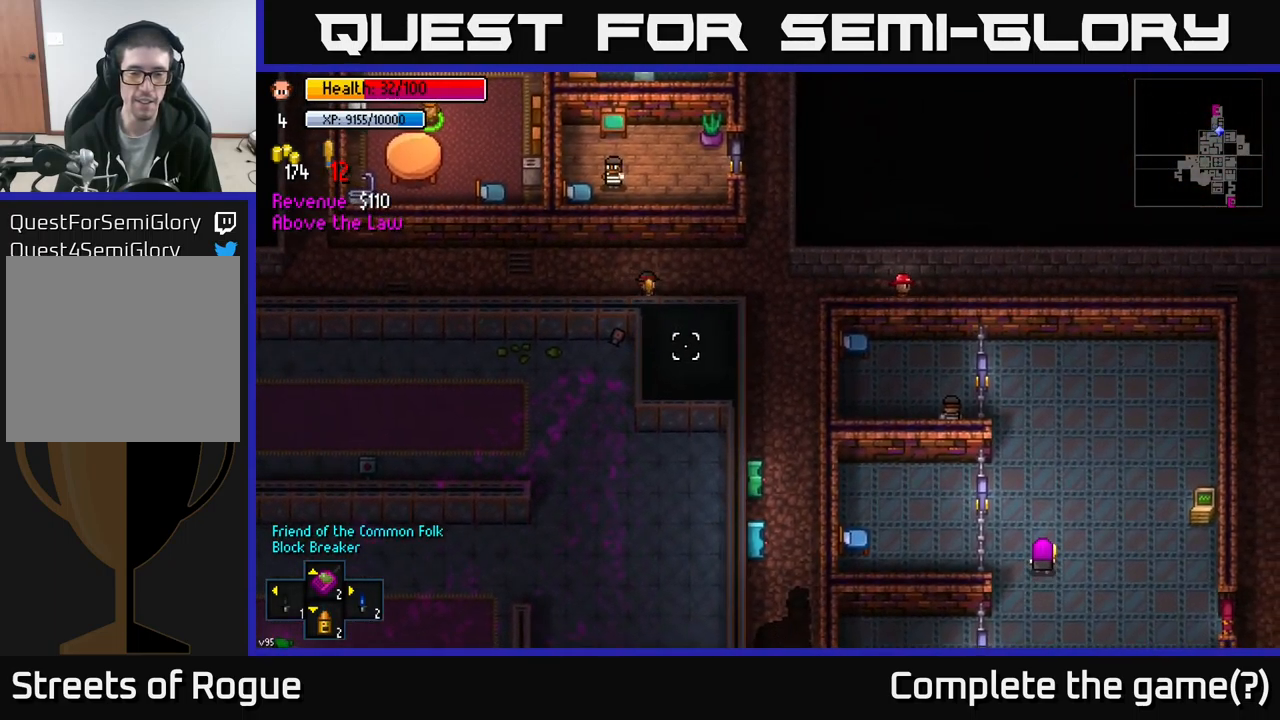
{"buttons": [], "left_stick": "down-right", "right_stick": "down", "events": [[50, "right_stick", "center"], [167, "left_stick", "down-right"], [467, "right_stick", "down"]]}
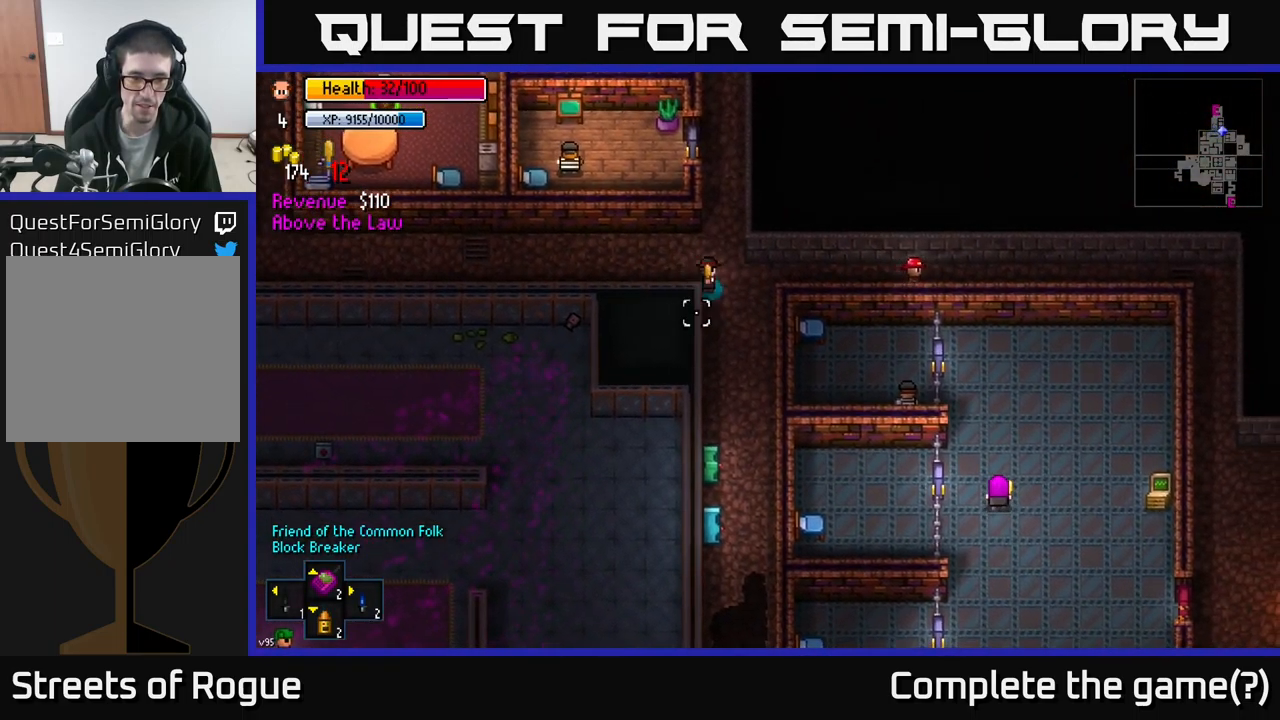
{"buttons": [], "left_stick": "down", "right_stick": "down", "events": [[117, "left_stick", "down"]]}
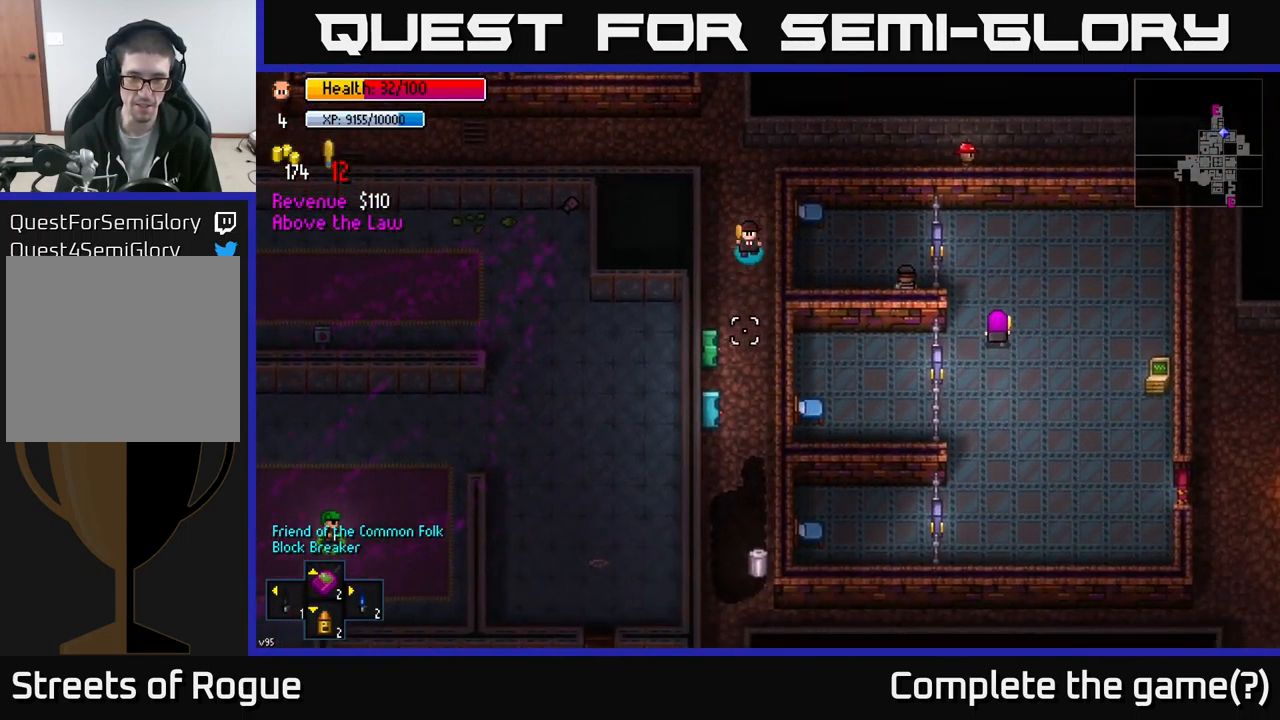
{"buttons": [], "left_stick": "down", "right_stick": "down", "events": []}
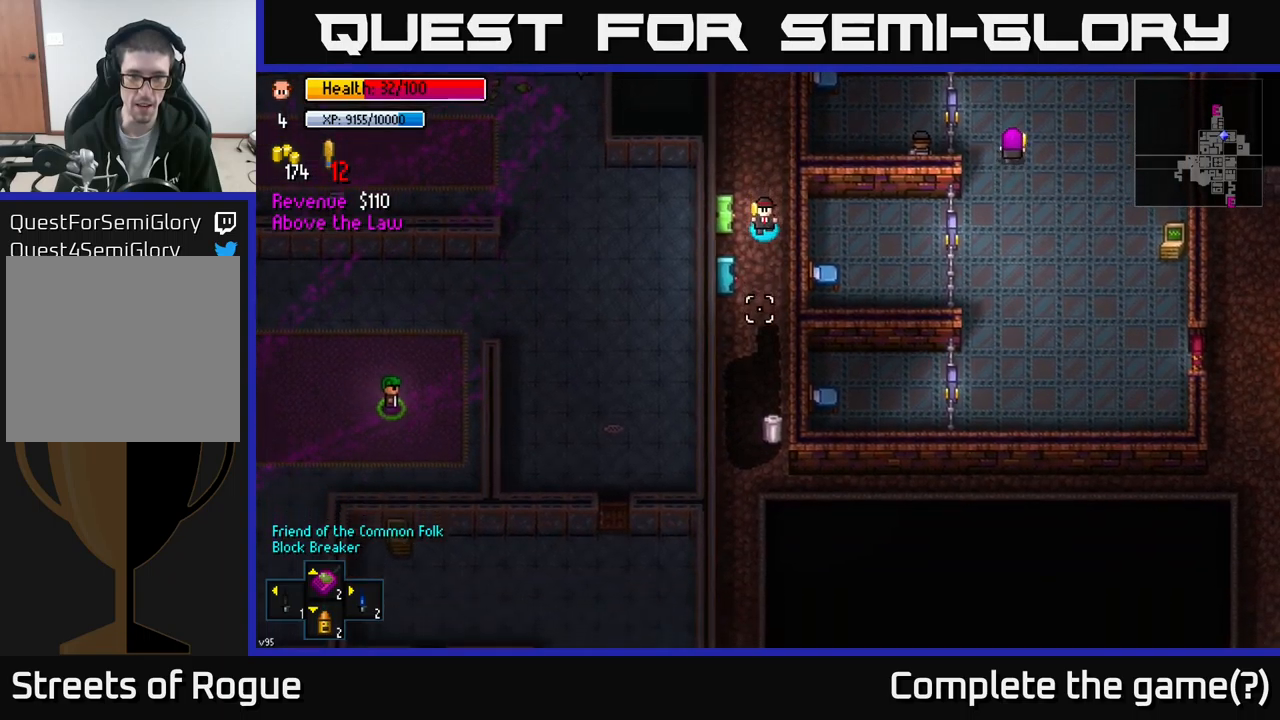
{"buttons": [], "left_stick": "down", "right_stick": "center", "events": [[183, "right_stick", "center"]]}
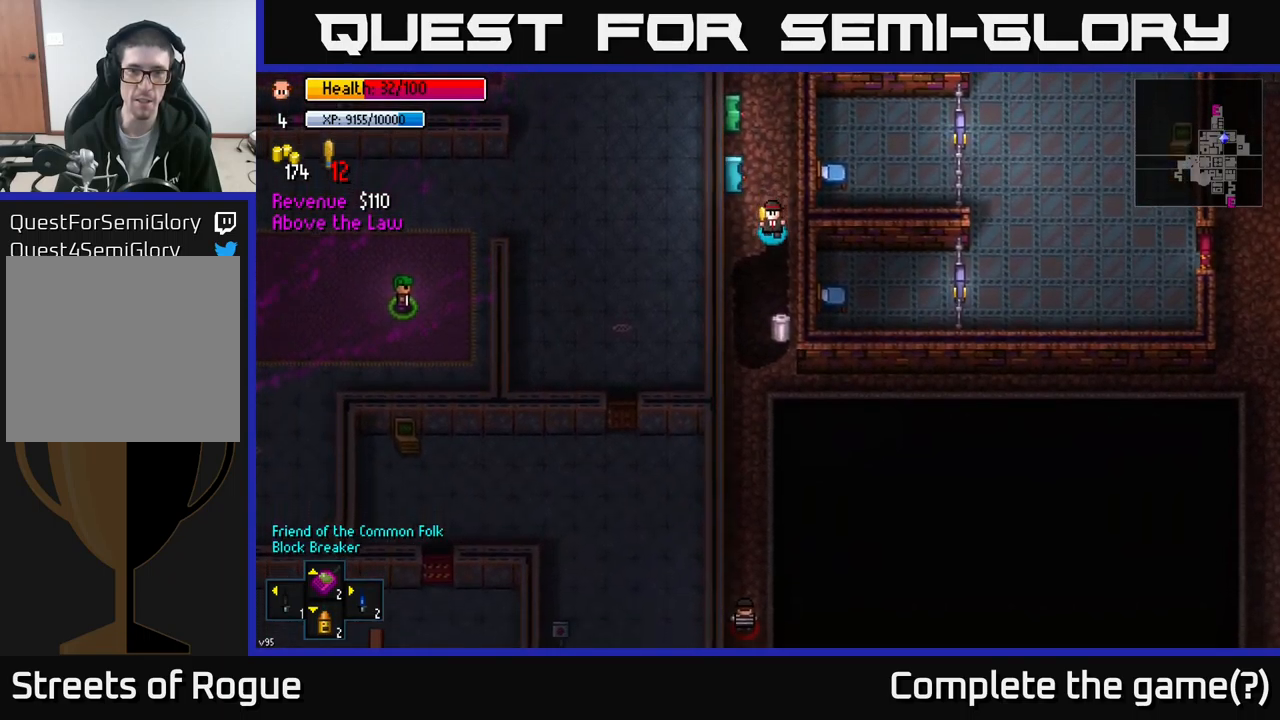
{"buttons": [], "left_stick": "center", "right_stick": "center", "events": [[283, "left_stick", "center"], [383, "A", "down"], [500, "A", "up"]]}
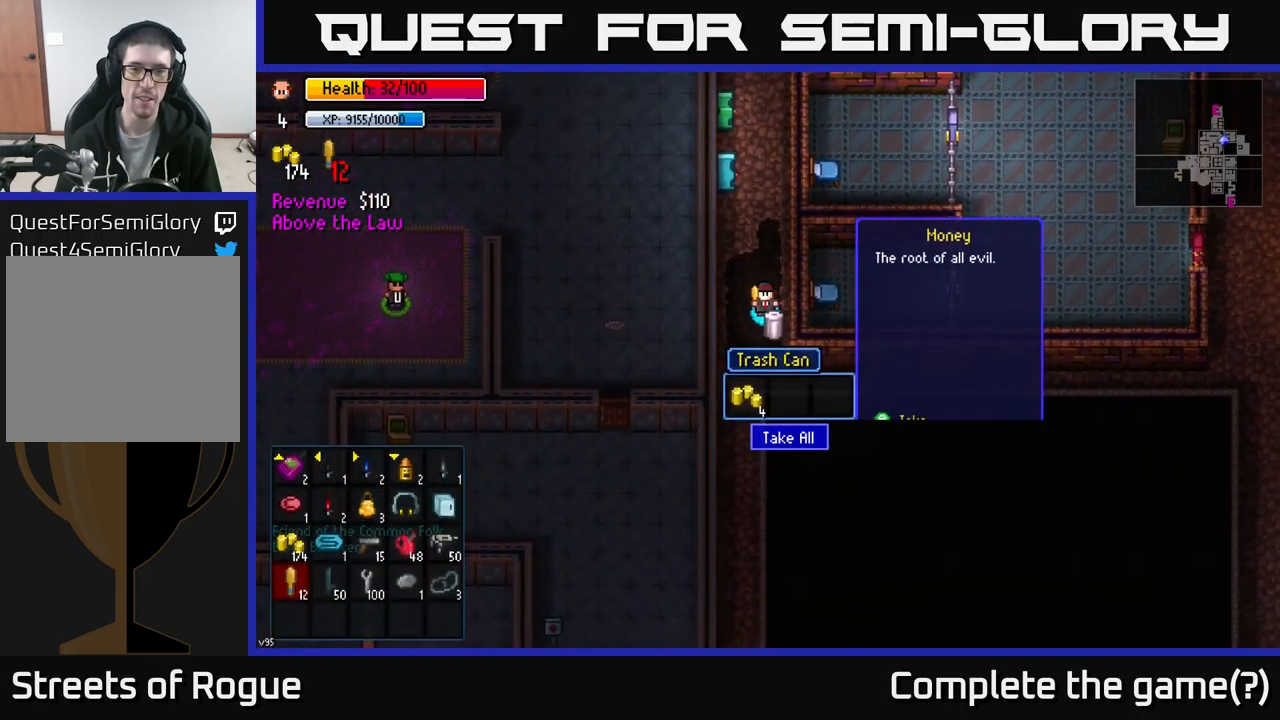
{"buttons": [], "left_stick": "down-left", "right_stick": "down", "events": [[167, "A", "down"], [283, "A", "up"], [333, "left_stick", "down-left"], [450, "right_stick", "down"]]}
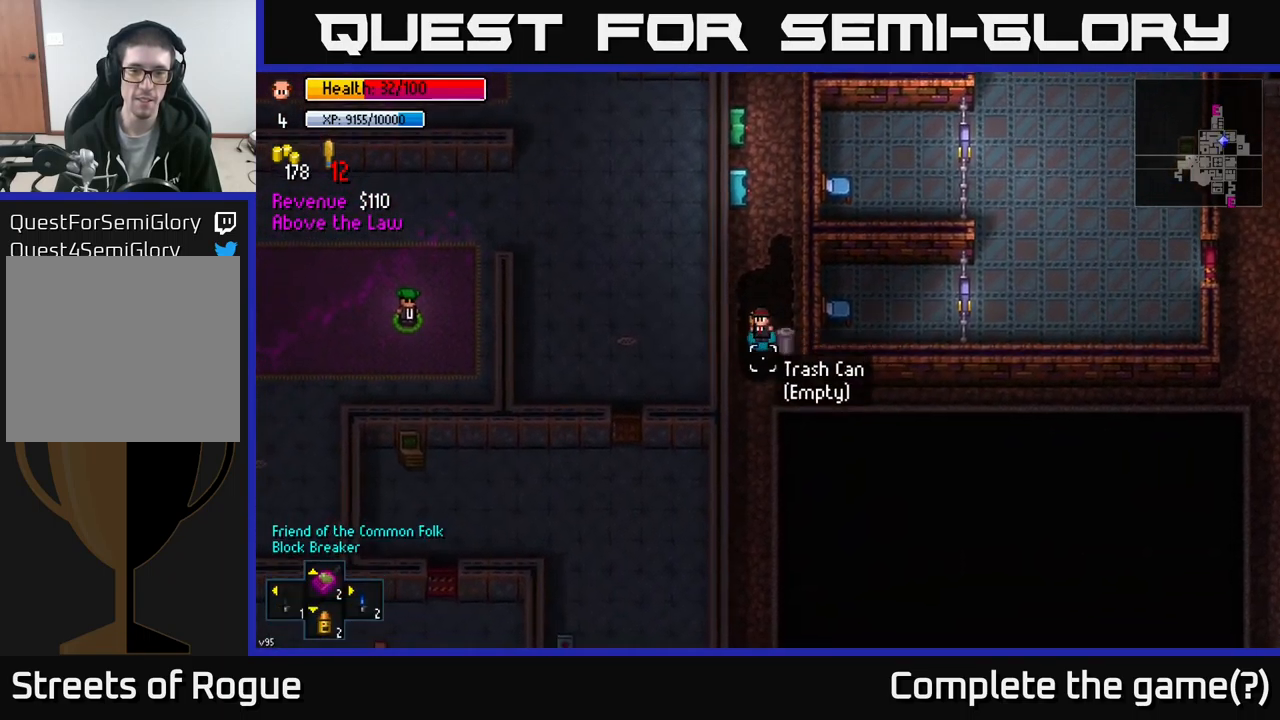
{"buttons": [], "left_stick": "down", "right_stick": "down", "events": [[67, "left_stick", "down"]]}
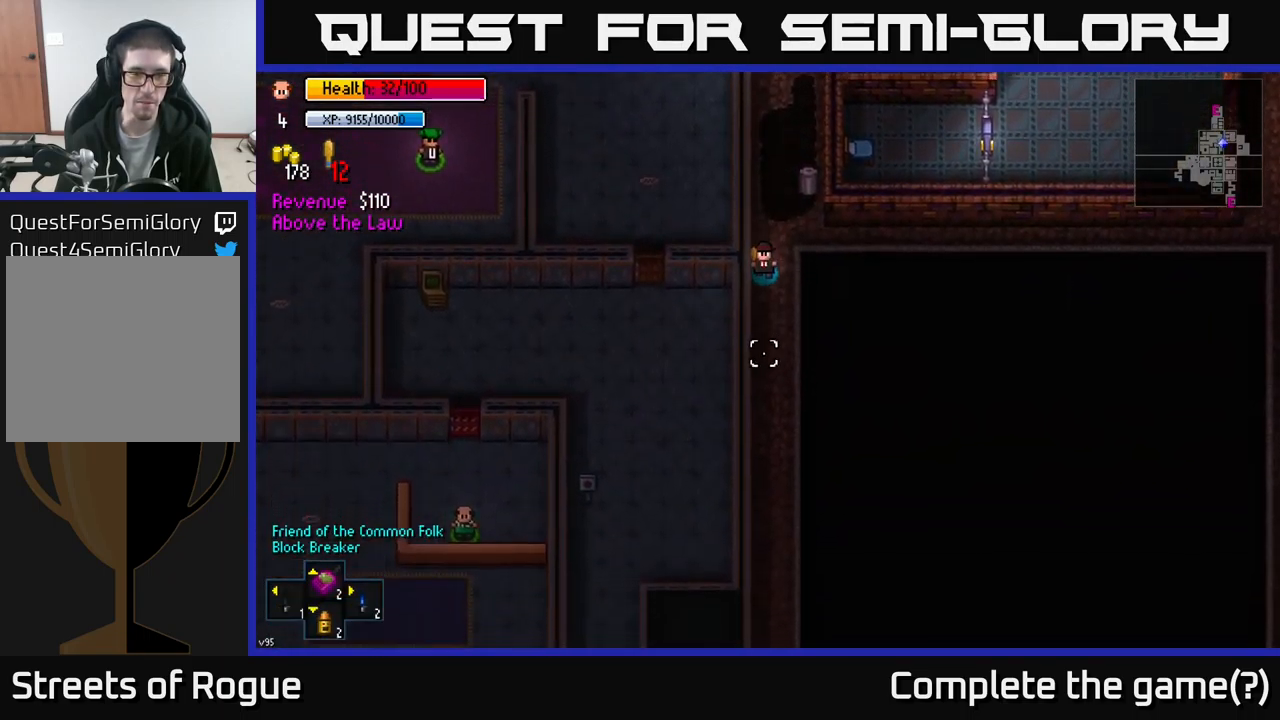
{"buttons": [], "left_stick": "down", "right_stick": "down", "events": []}
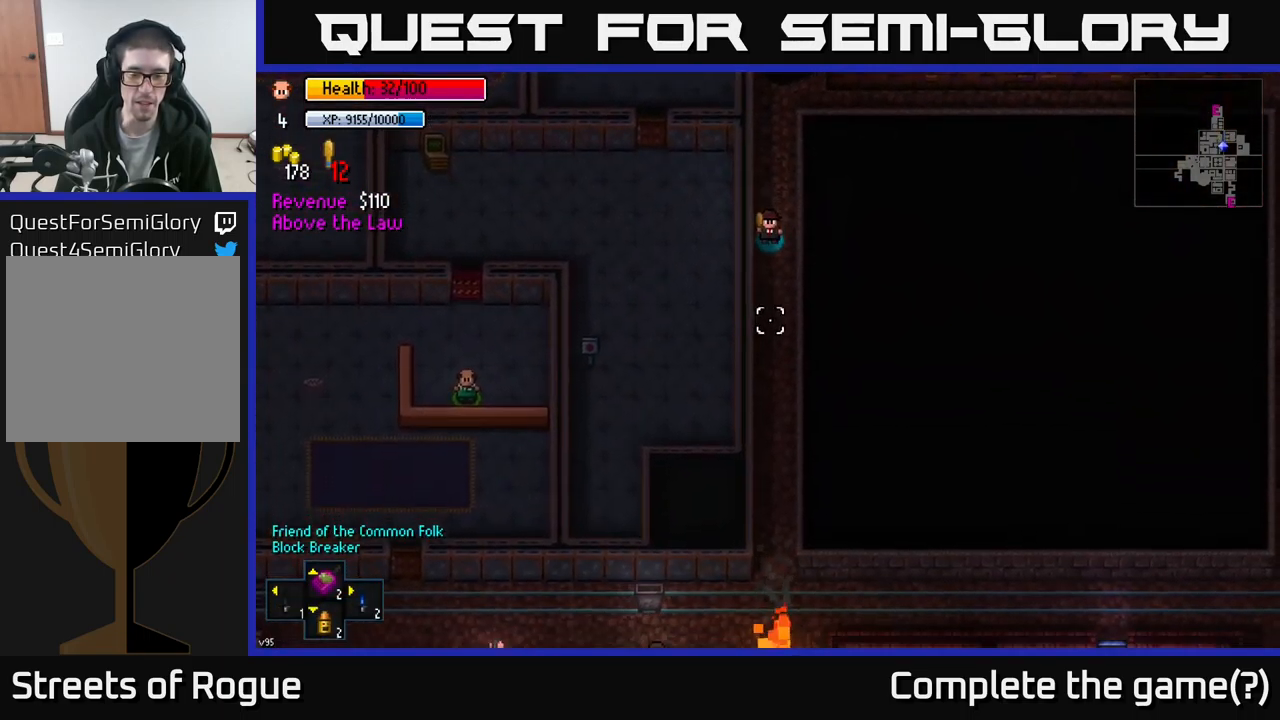
{"buttons": [], "left_stick": "down", "right_stick": "down", "events": []}
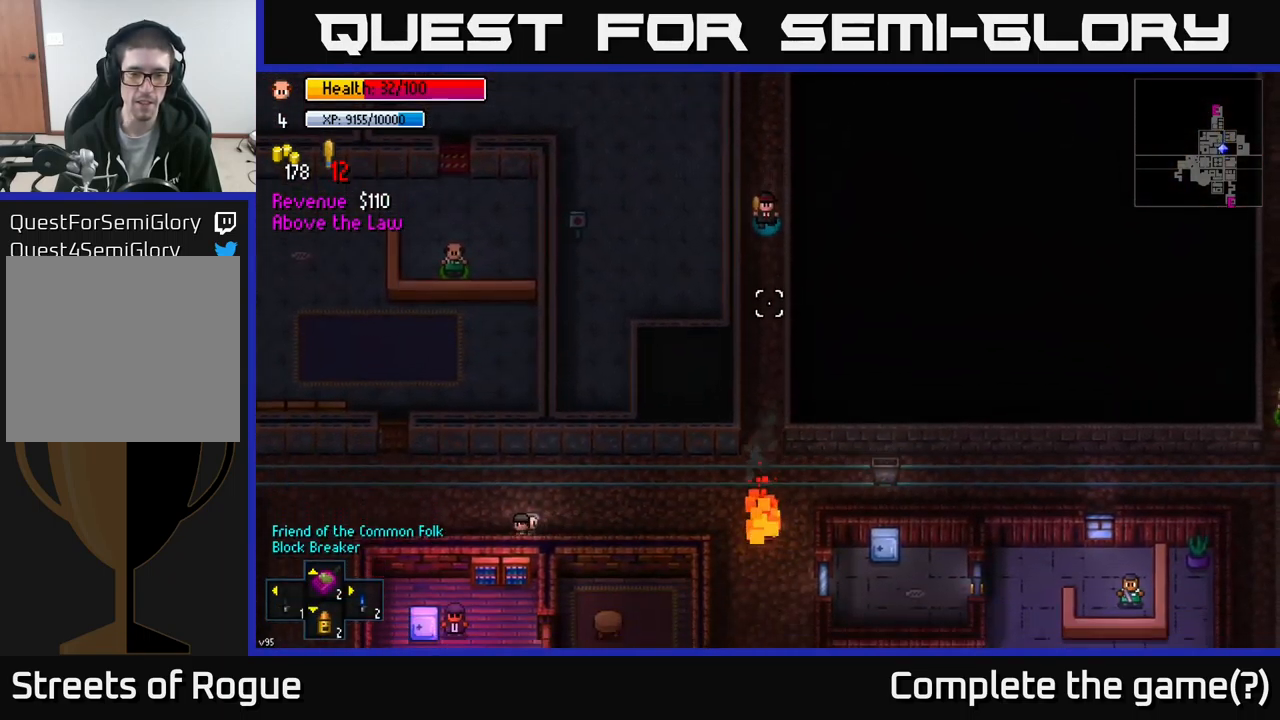
{"buttons": [], "left_stick": "down", "right_stick": "down", "events": []}
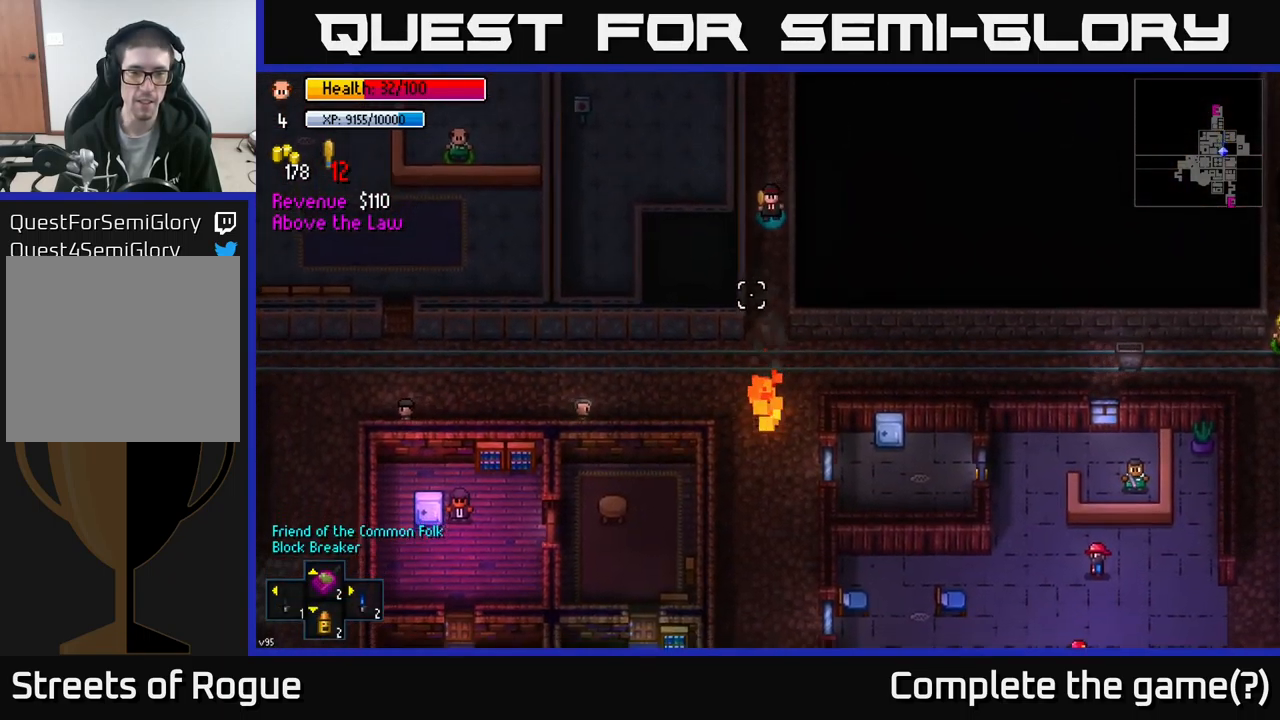
{"buttons": [], "left_stick": "down", "right_stick": "left", "events": [[33, "right_stick", "down-left"], [333, "right_stick", "left"]]}
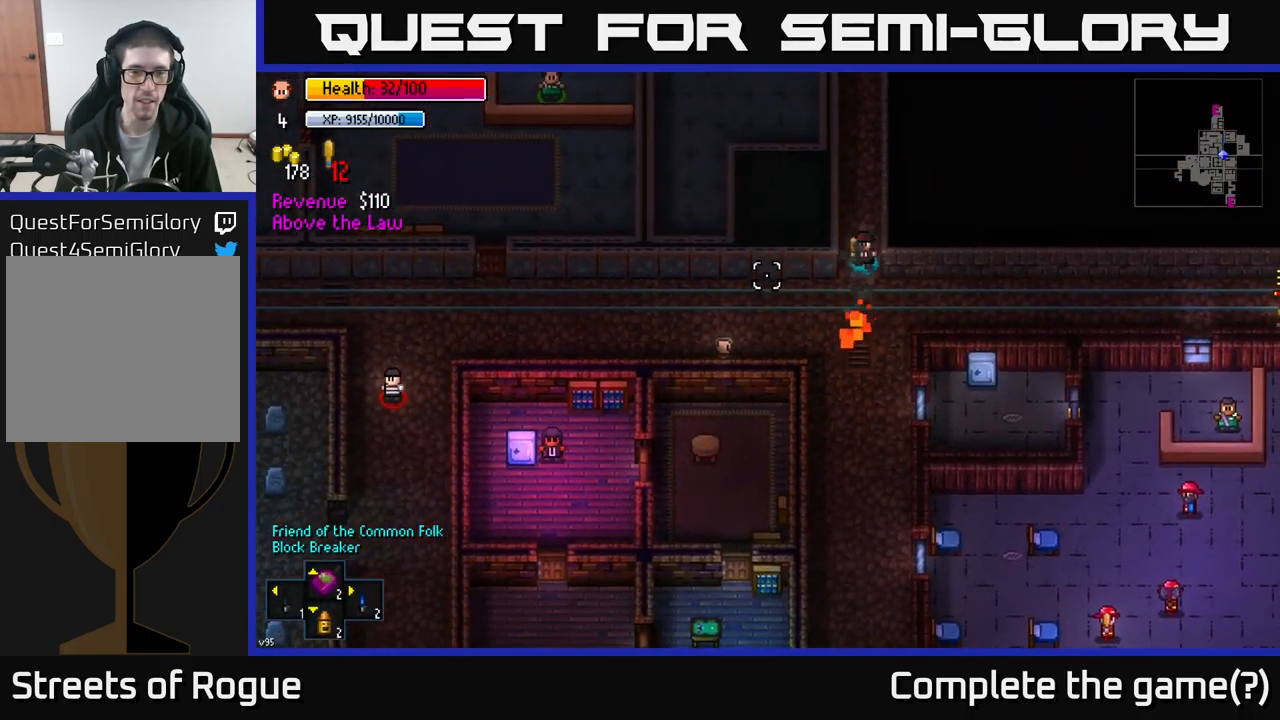
{"buttons": [], "left_stick": "left", "right_stick": "left", "events": [[100, "left_stick", "down-left"], [217, "left_stick", "left"]]}
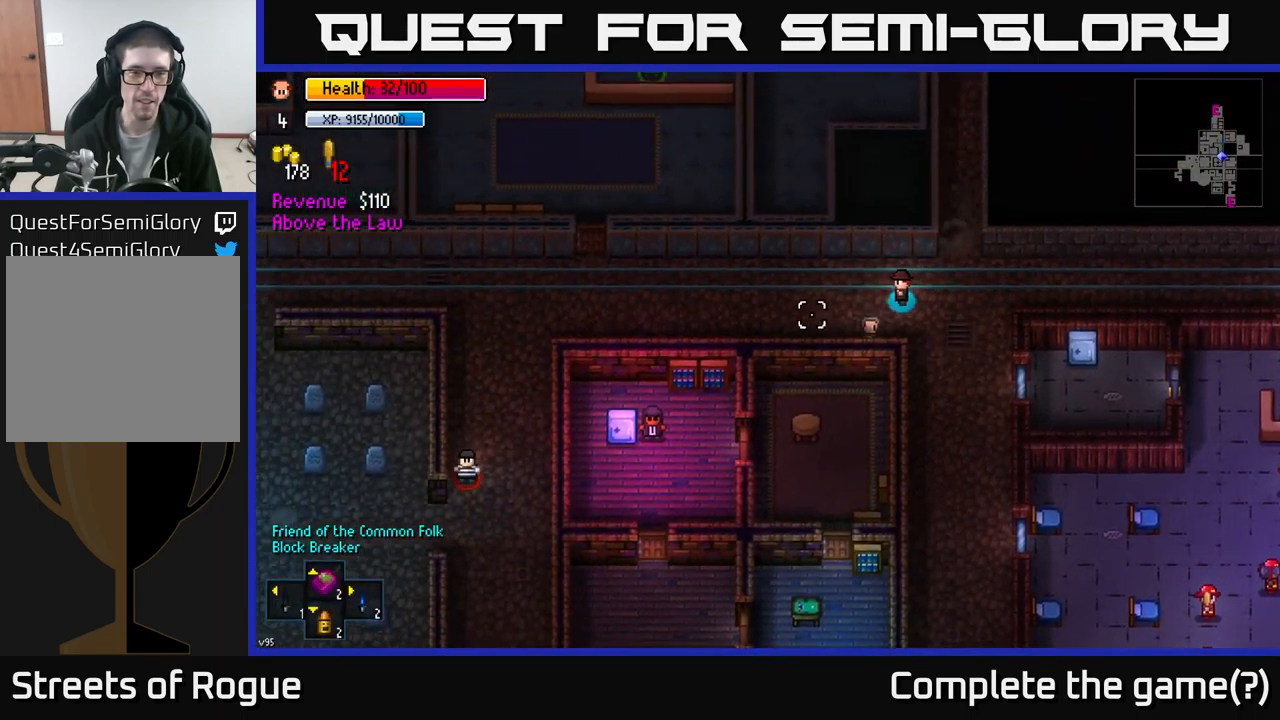
{"buttons": [], "left_stick": "left", "right_stick": "left", "events": [[317, "left_stick", "down-left"], [500, "left_stick", "left"]]}
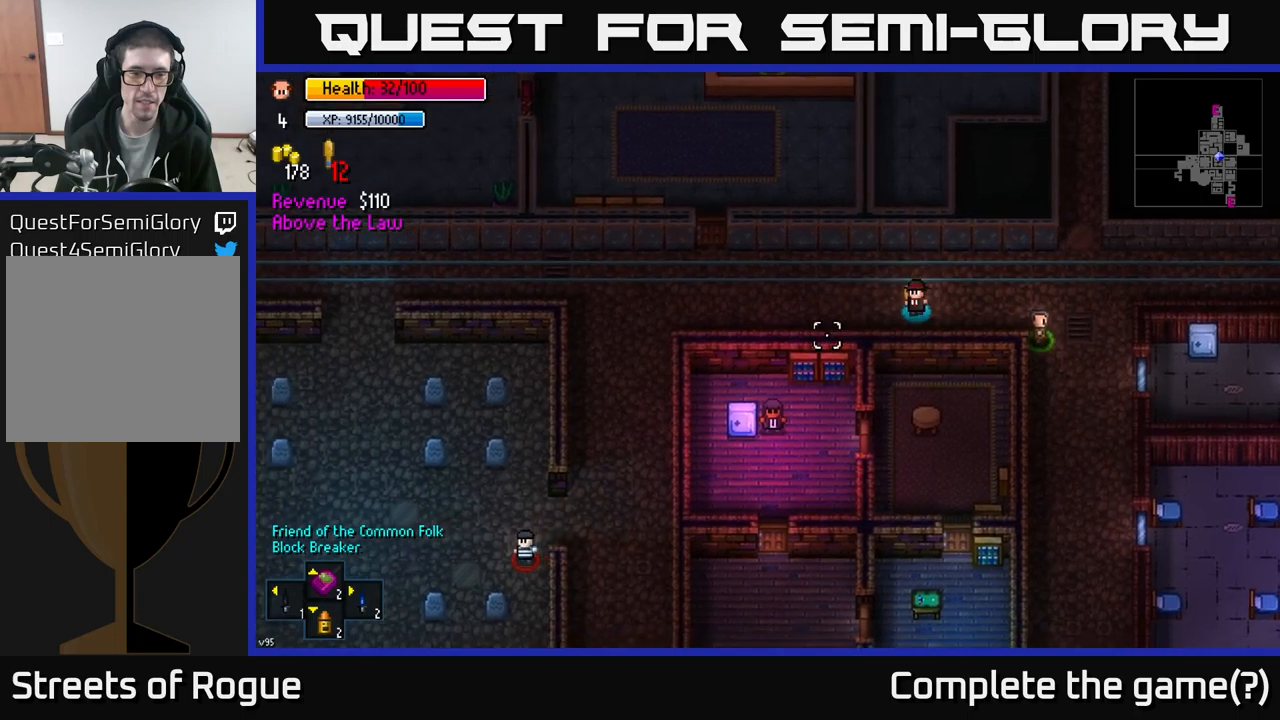
{"buttons": [], "left_stick": "left", "right_stick": "left", "events": []}
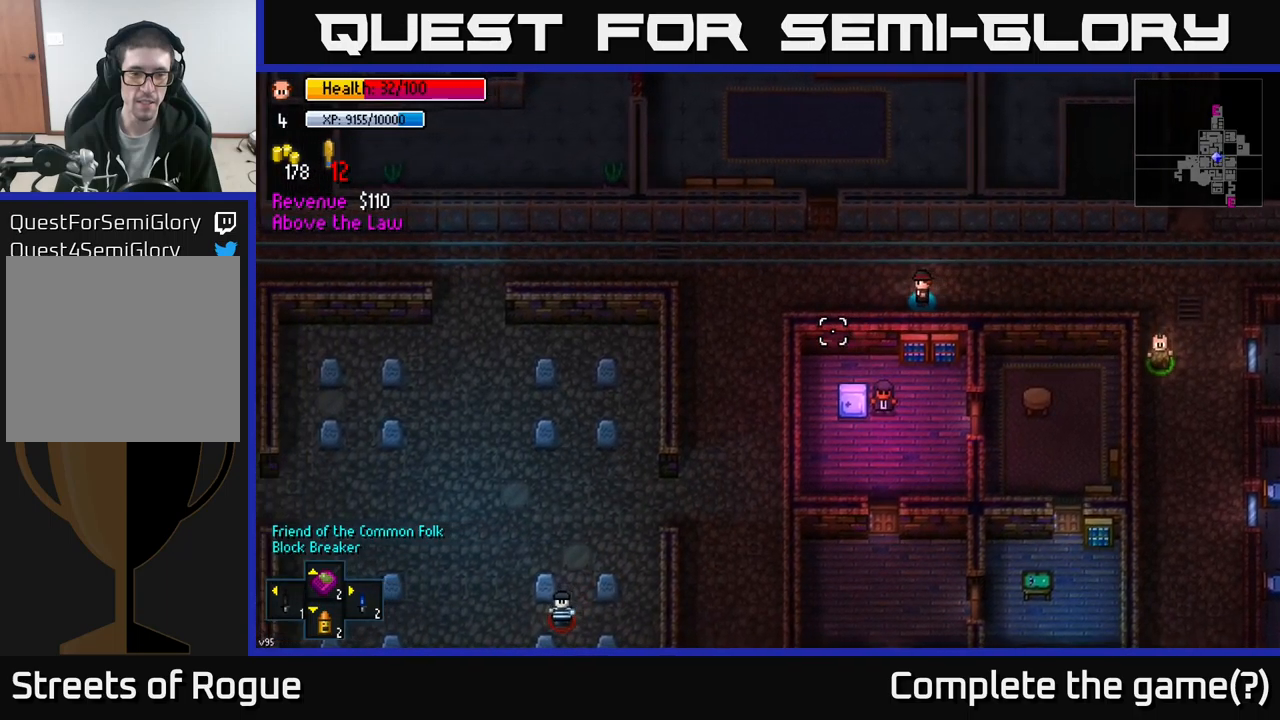
{"buttons": [], "left_stick": "down-left", "right_stick": "down-left", "events": [[150, "right_stick", "down-left"], [484, "left_stick", "down-left"]]}
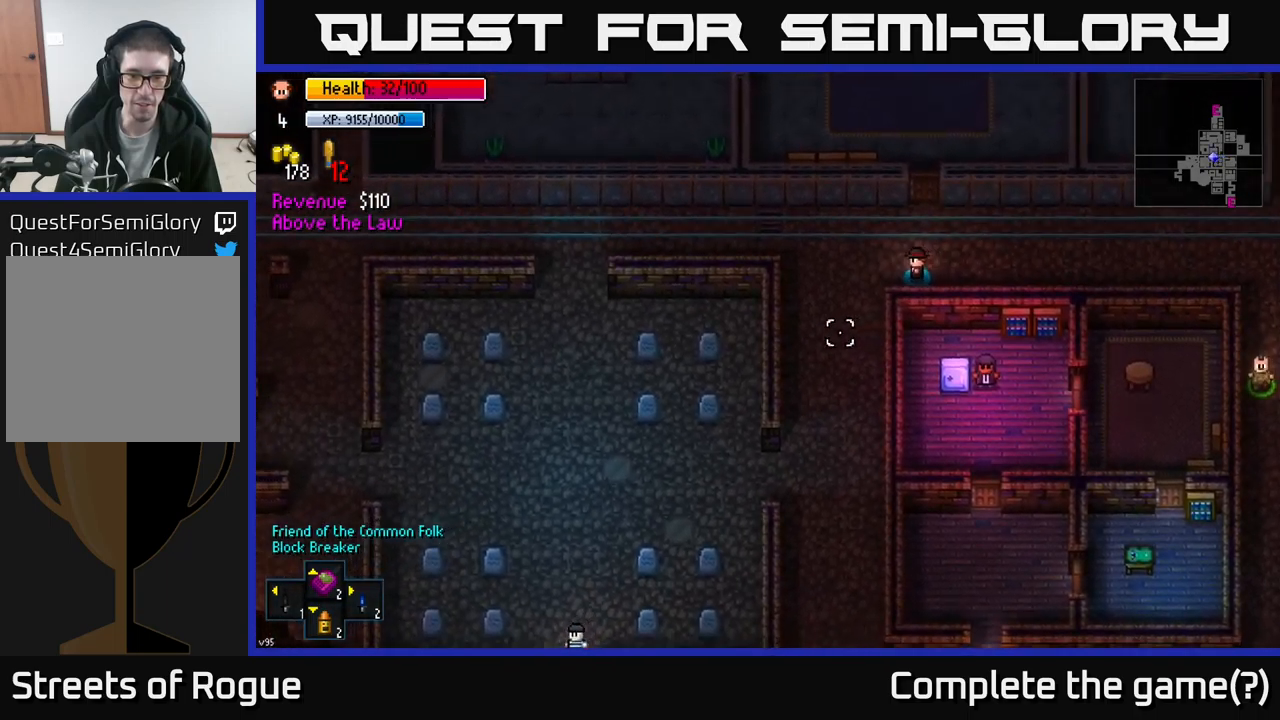
{"buttons": [], "left_stick": "down", "right_stick": "down-left", "events": [[167, "left_stick", "down"]]}
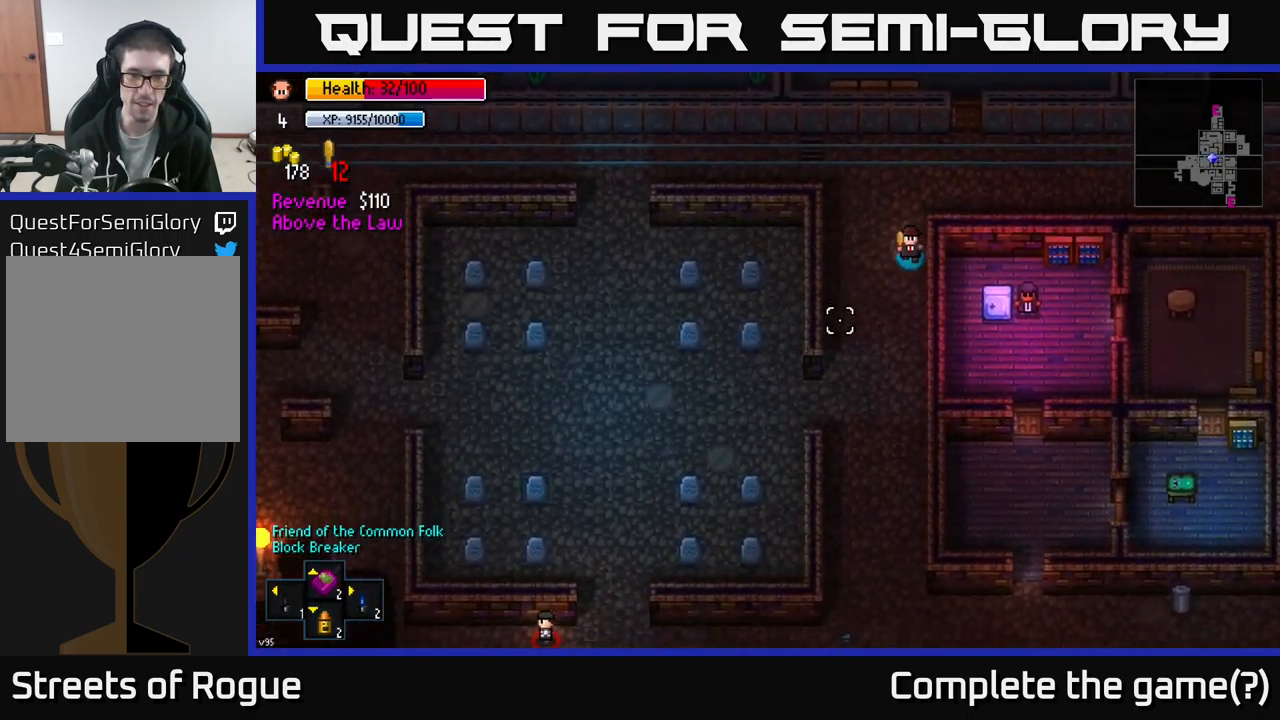
{"buttons": [], "left_stick": "down", "right_stick": "down-left", "events": []}
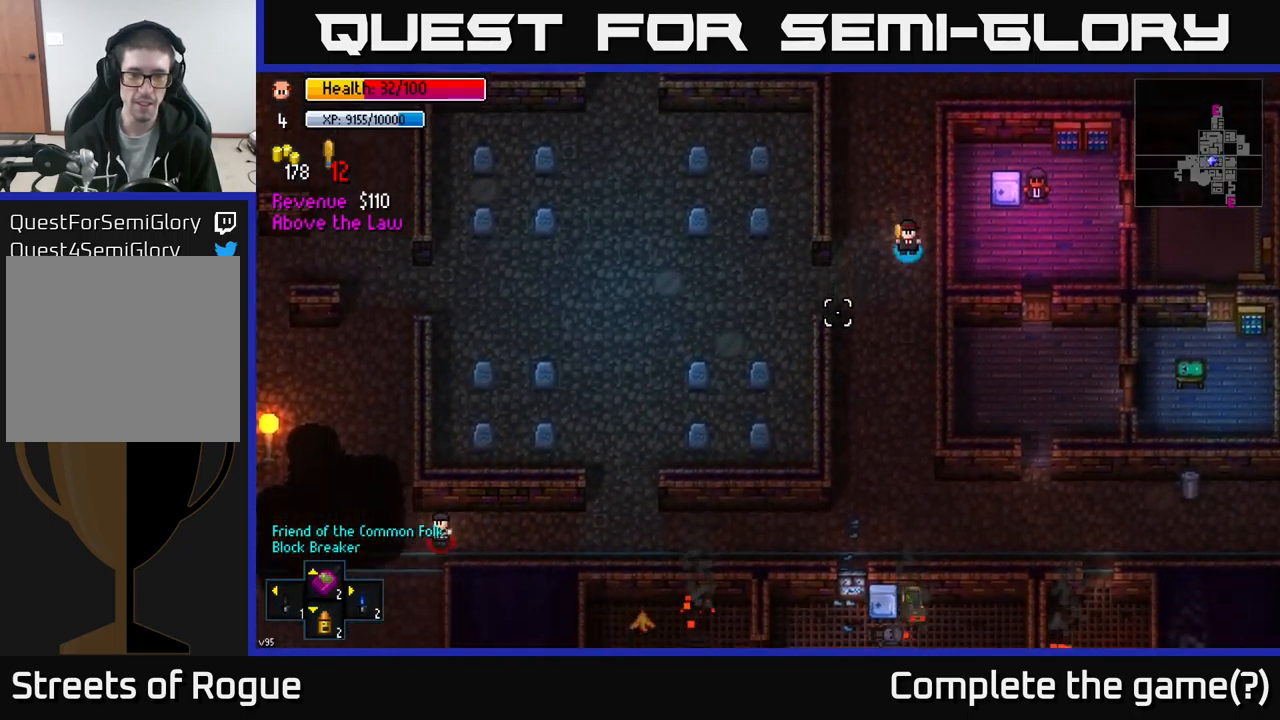
{"buttons": [], "left_stick": "left", "right_stick": "down-left", "events": [[134, "left_stick", "left"]]}
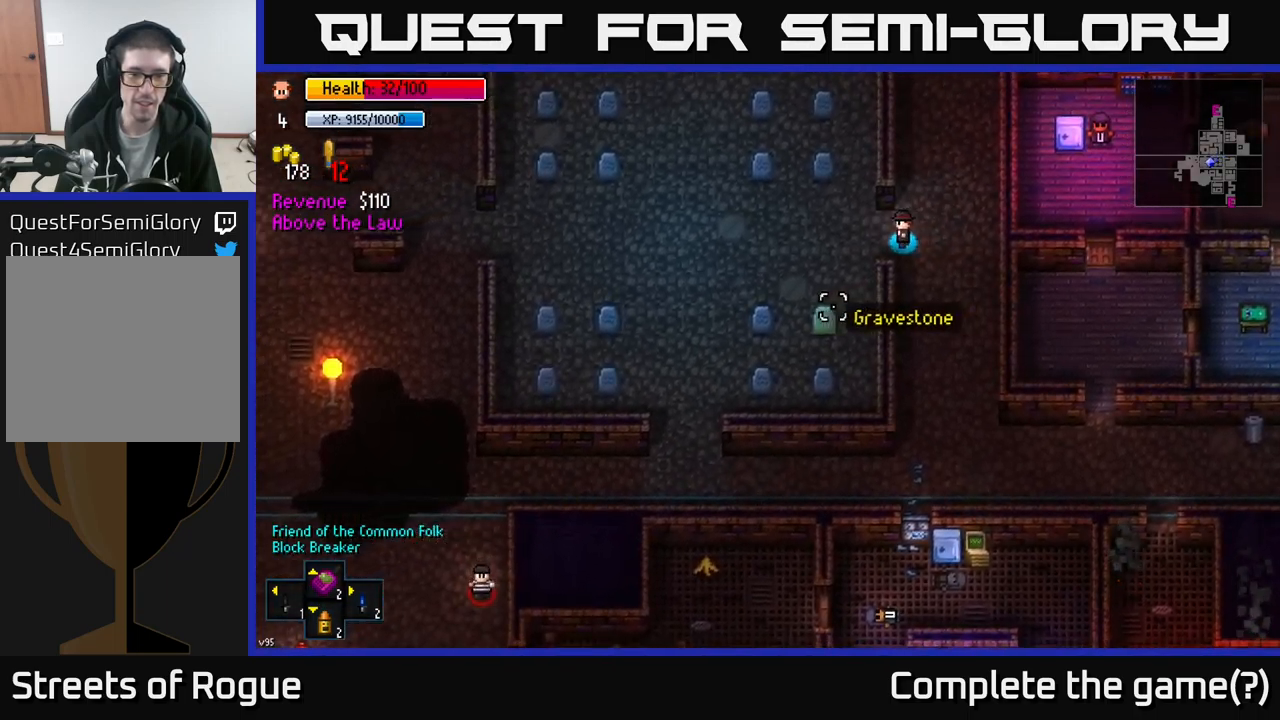
{"buttons": [], "left_stick": "left", "right_stick": "down-left", "events": []}
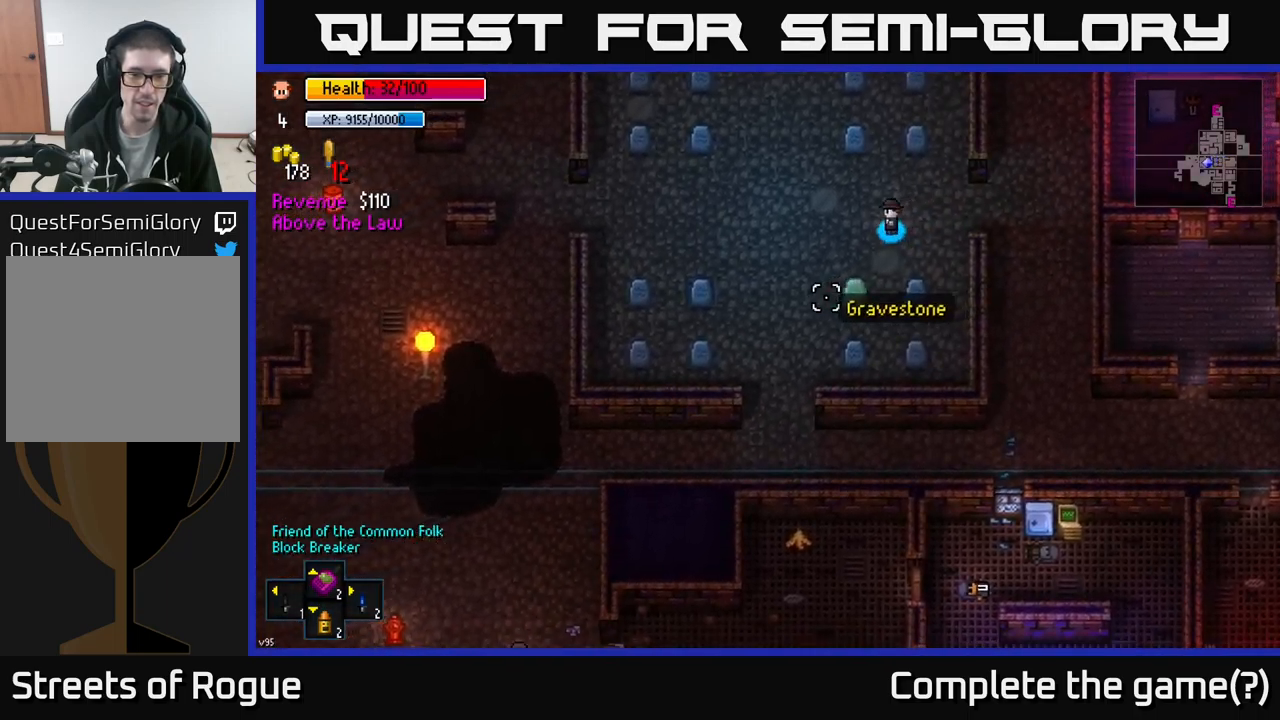
{"buttons": [], "left_stick": "down", "right_stick": "down-left", "events": [[50, "left_stick", "down-left"], [284, "left_stick", "down"]]}
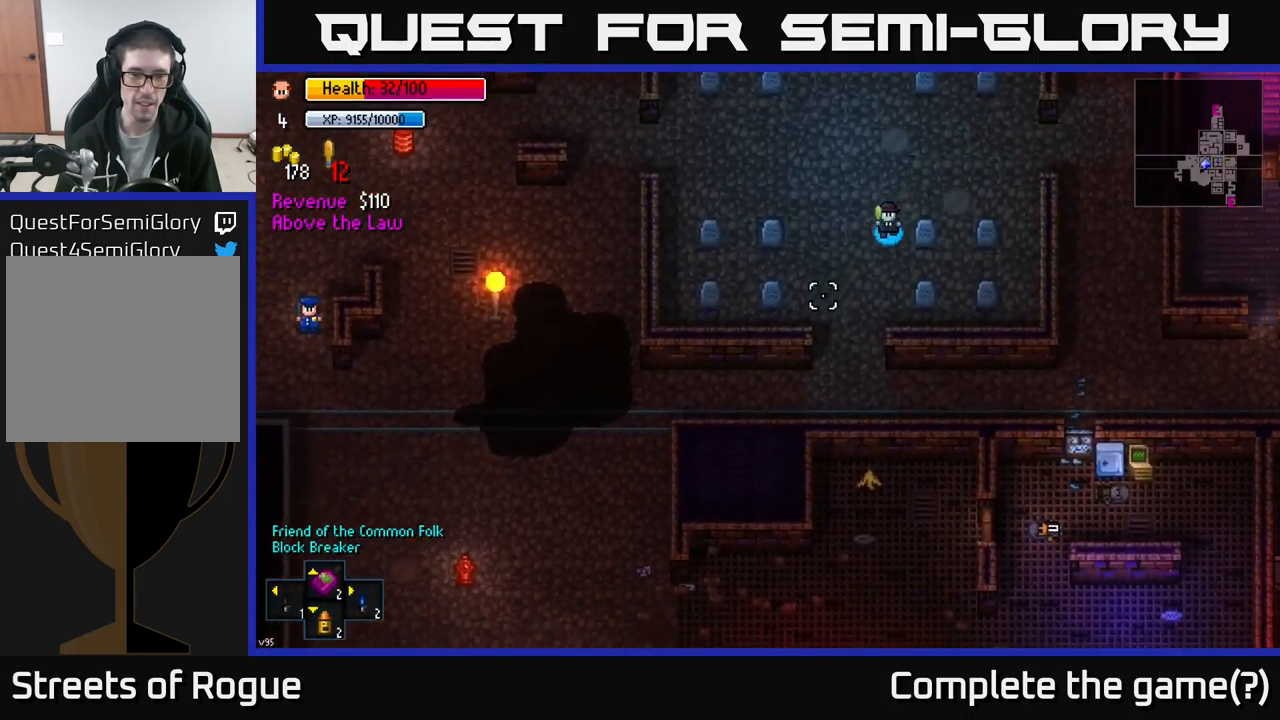
{"buttons": [], "left_stick": "down", "right_stick": "down-left", "events": [[34, "left_stick", "down-left"], [184, "left_stick", "down"]]}
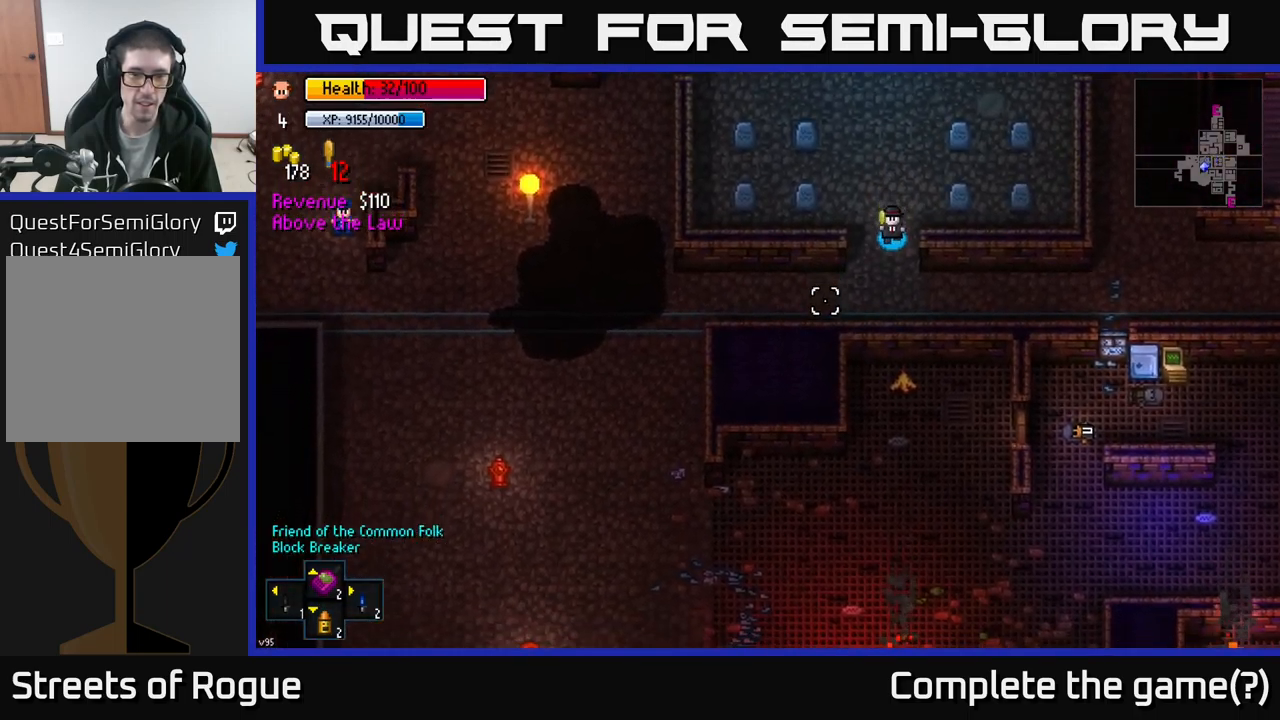
{"buttons": [], "left_stick": "left", "right_stick": "down-left", "events": [[84, "left_stick", "down-left"], [284, "left_stick", "left"]]}
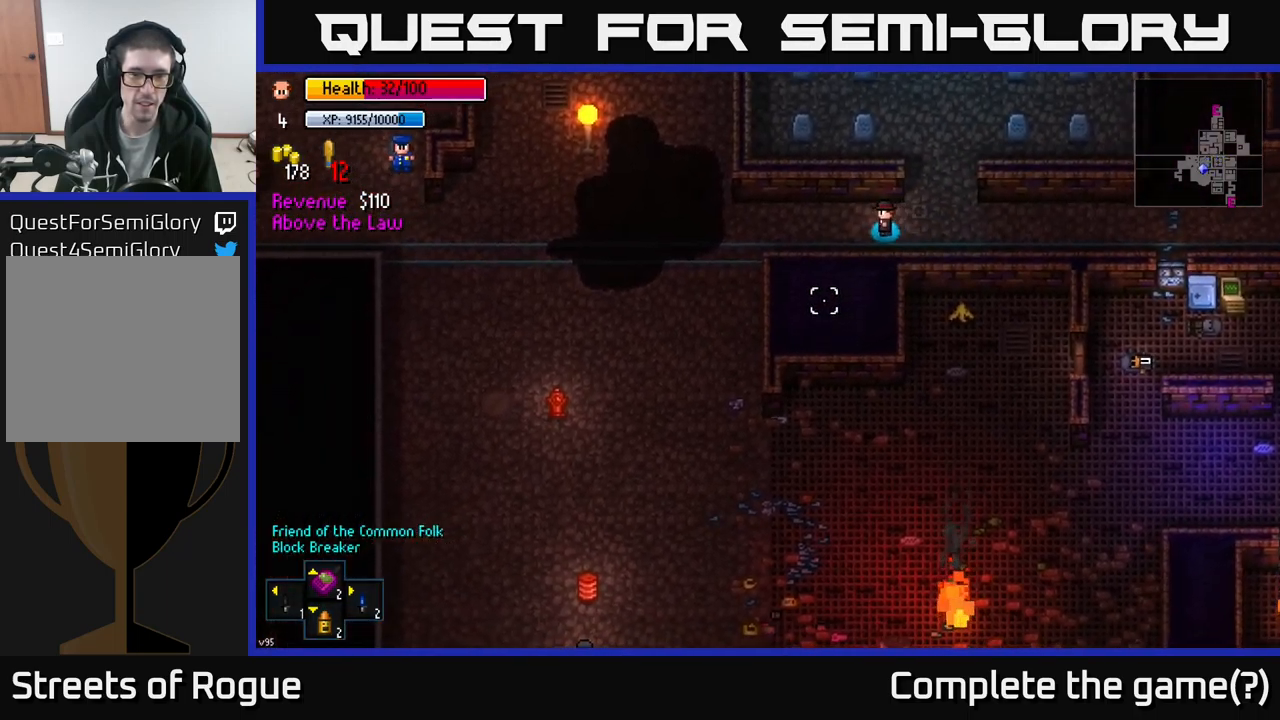
{"buttons": [], "left_stick": "left", "right_stick": "down-left", "events": []}
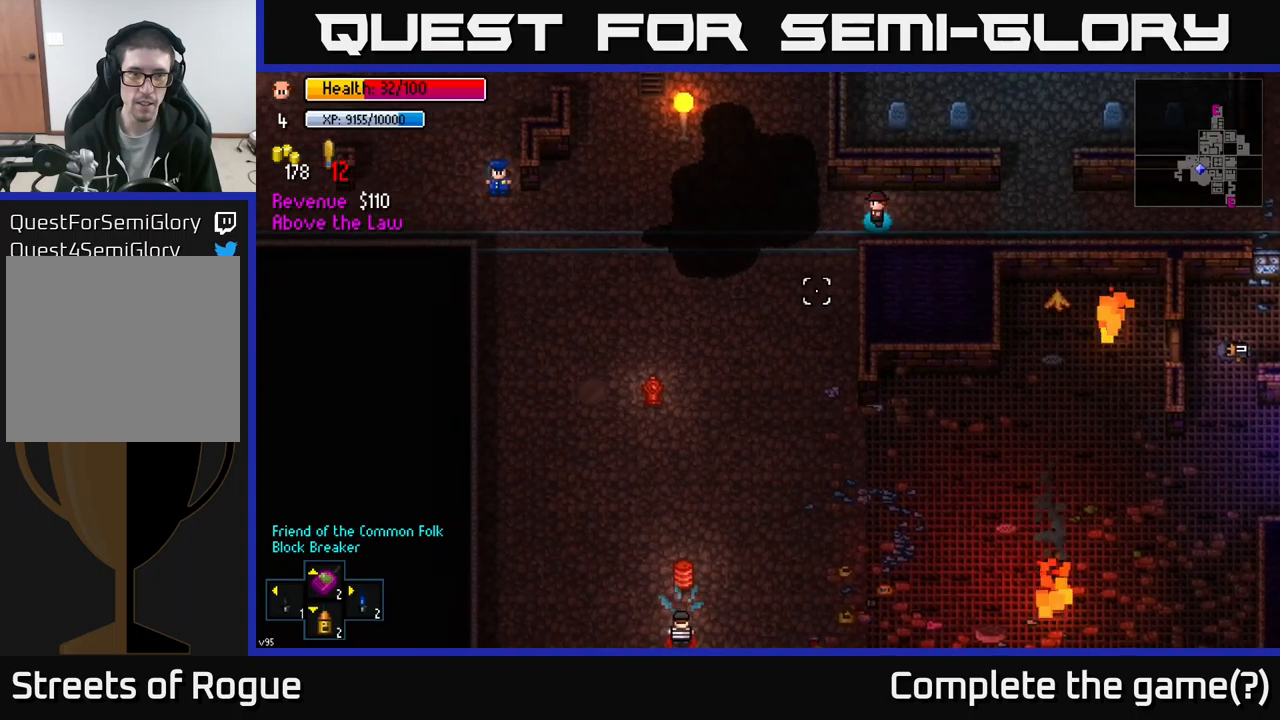
{"buttons": [], "left_stick": "down", "right_stick": "down-left", "events": [[67, "left_stick", "down-left"], [283, "left_stick", "down"]]}
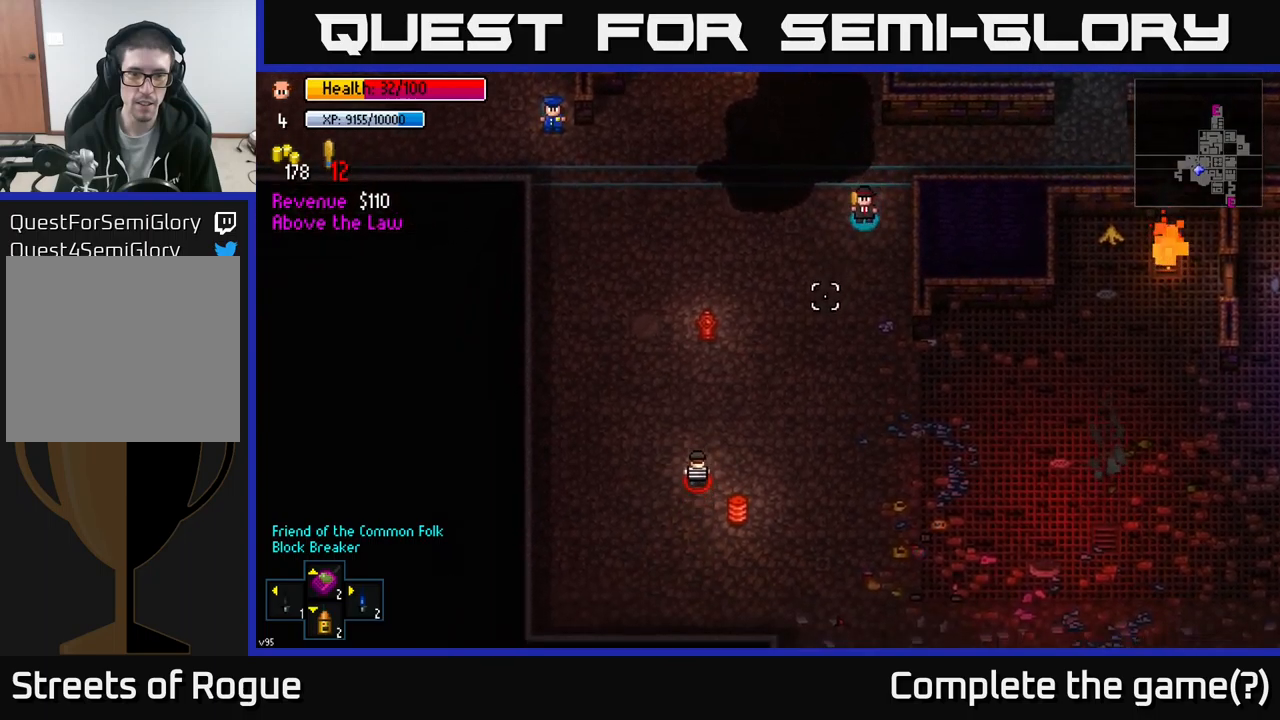
{"buttons": [], "left_stick": "left", "right_stick": "down-left", "events": [[100, "left_stick", "left"]]}